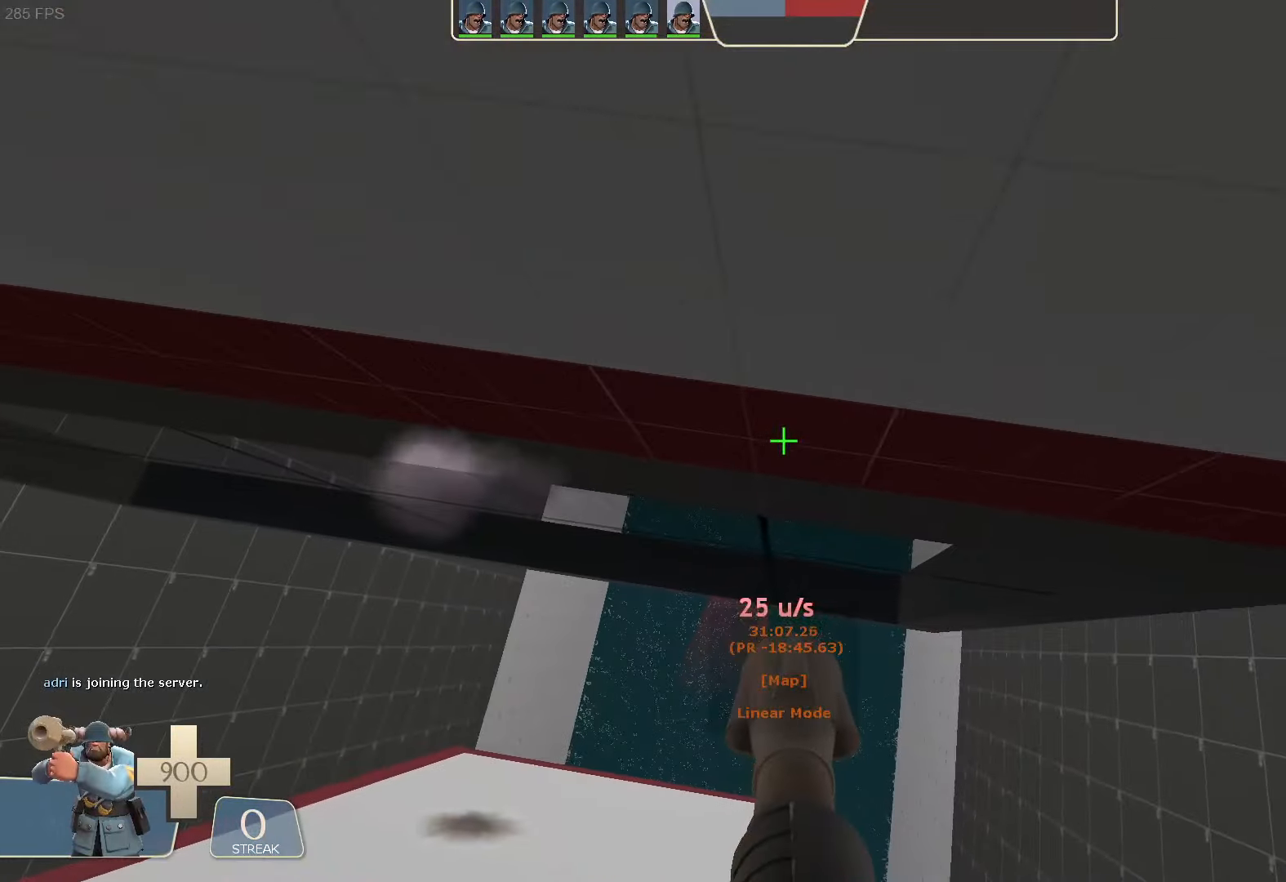
Gameplay with a controller (Xbox layout); each line is a JSON object with the inputs held at the frame after it. "button_events" lists button changes between this image and that frame as [ms after this image, input, new state], when the widget could be followed in between (sticks are given only as held states). Not read: DPAD_LEFT L1 L3 R3 SELECT X.
{"buttons": [], "left_stick": "up-left", "right_stick": "left", "button_events": [[500, "R2", "up"]]}
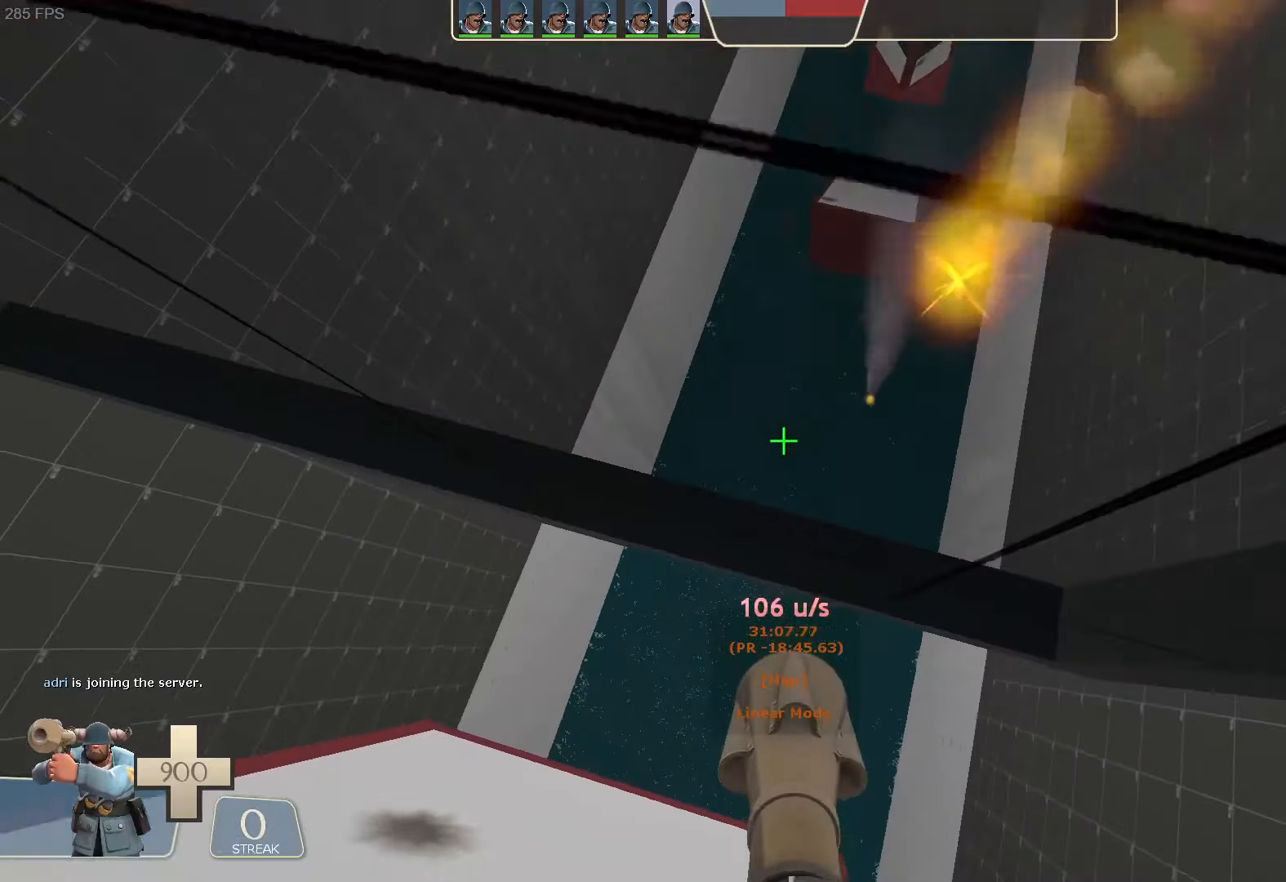
{"buttons": [], "left_stick": "center", "right_stick": "down-right", "button_events": []}
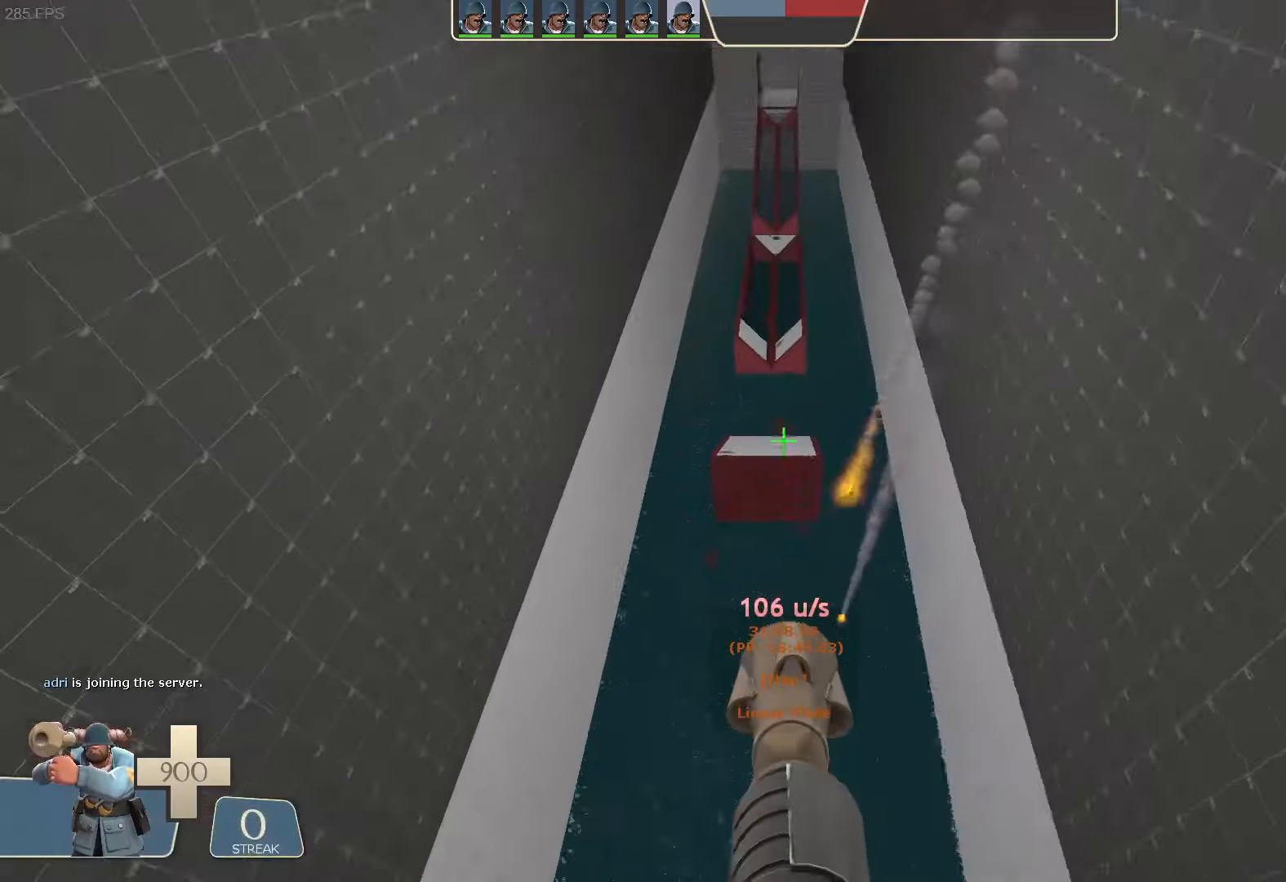
{"buttons": [], "left_stick": "center", "right_stick": "center", "button_events": []}
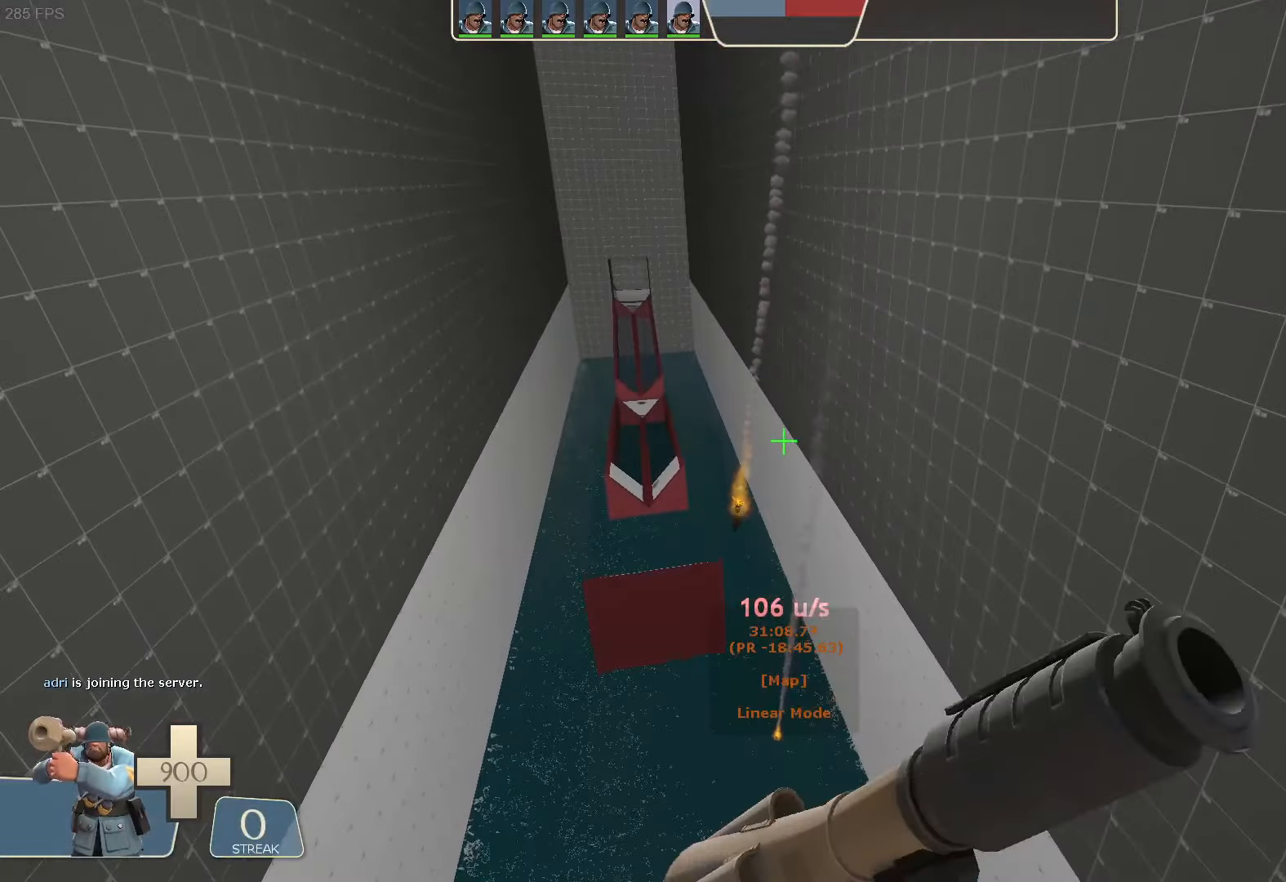
{"buttons": [], "left_stick": "center", "right_stick": "center", "button_events": []}
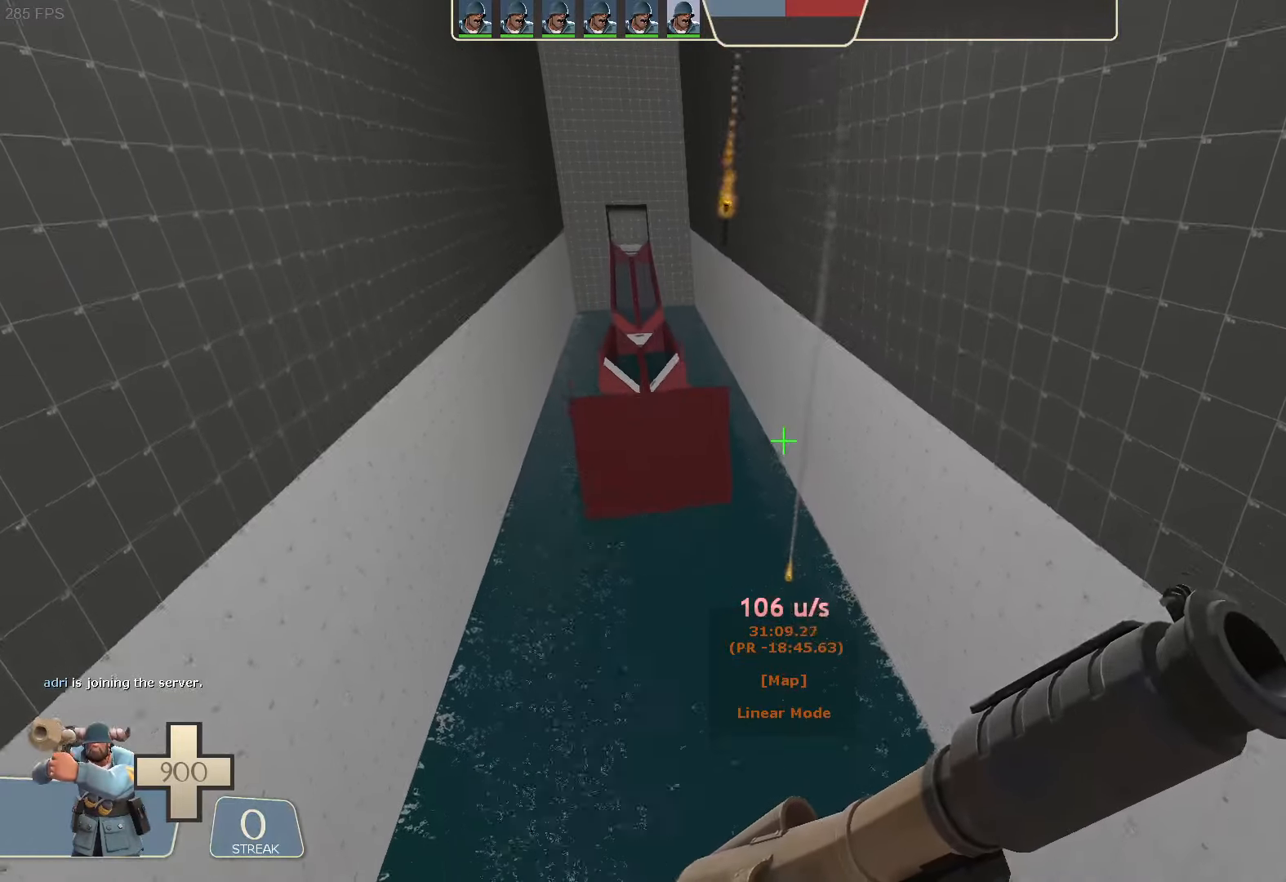
{"buttons": ["A"], "left_stick": "center", "right_stick": "center"}